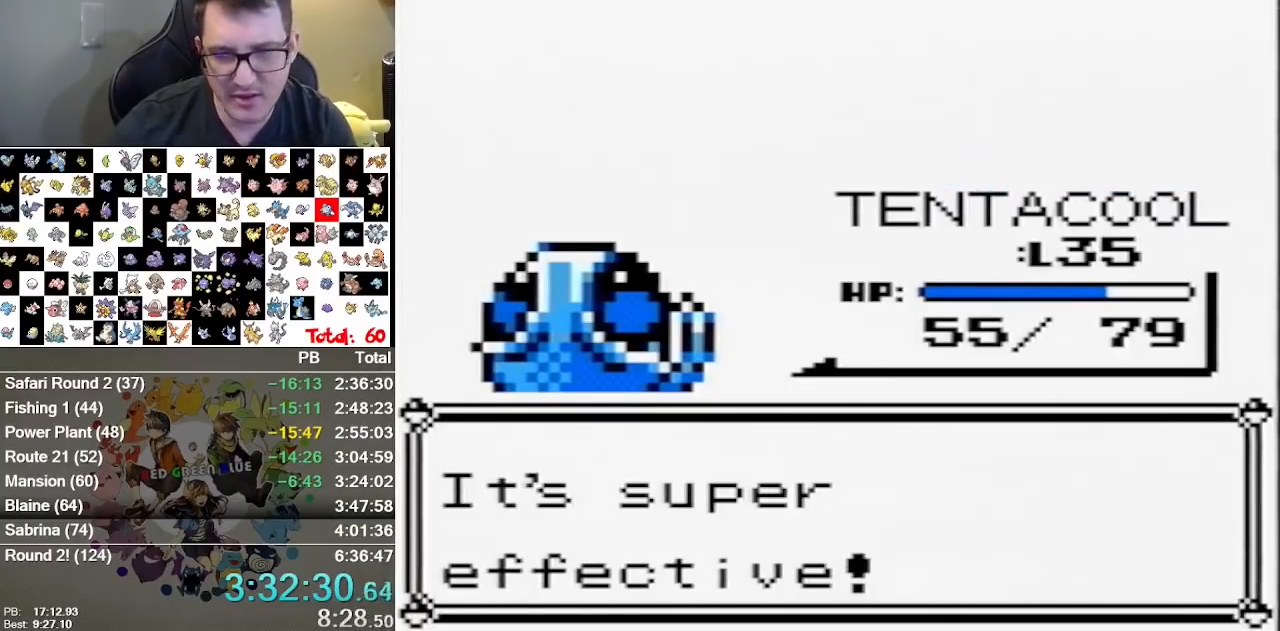
Gameplay with a controller (Nintendo layout); each line is a JSON object with the inputs held at the frame after it. "events" lists button and stick changes between this image and that frame as [ms after this image, input, new state], when the widget could be followed in between. Not read: DPAD_DOWN L1 L3 R3.
{"buttons": ["A"], "events": [[217, "B", "down"], [283, "A", "down"], [283, "B", "up"], [350, "A", "up"], [350, "B", "down"], [400, "A", "down"], [400, "B", "up"]]}
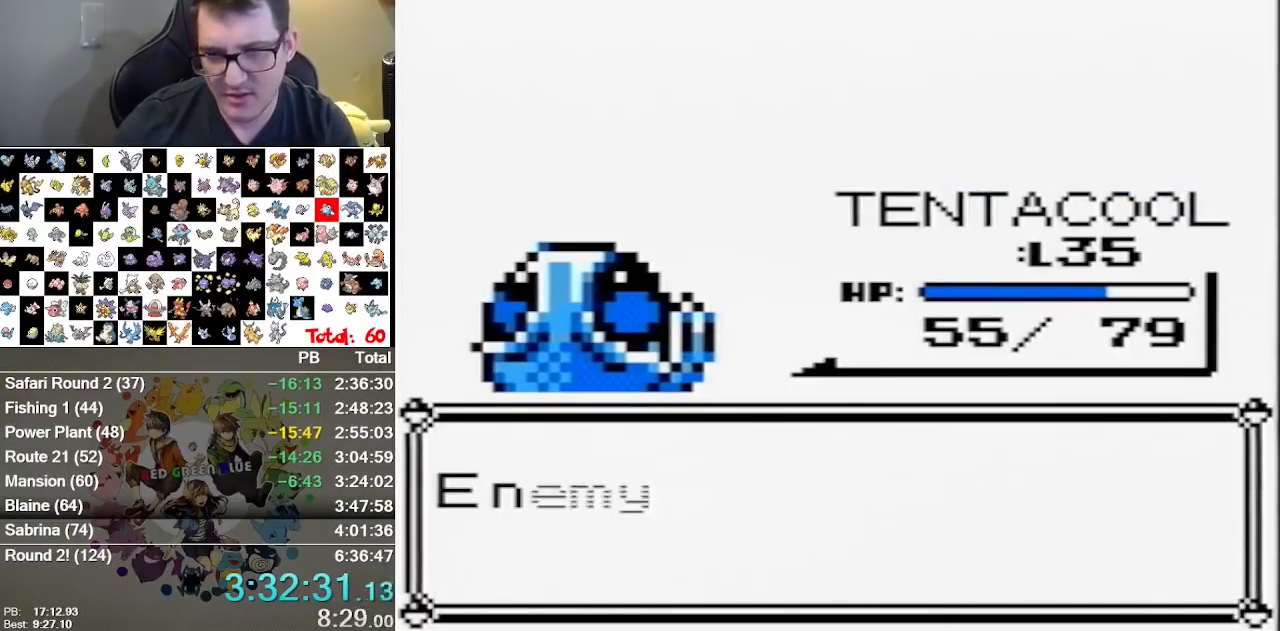
{"buttons": ["B"], "events": [[67, "A", "up"], [267, "A", "down"], [317, "A", "up"], [350, "B", "down"], [383, "A", "down"], [417, "B", "up"], [450, "A", "up"], [483, "B", "down"]]}
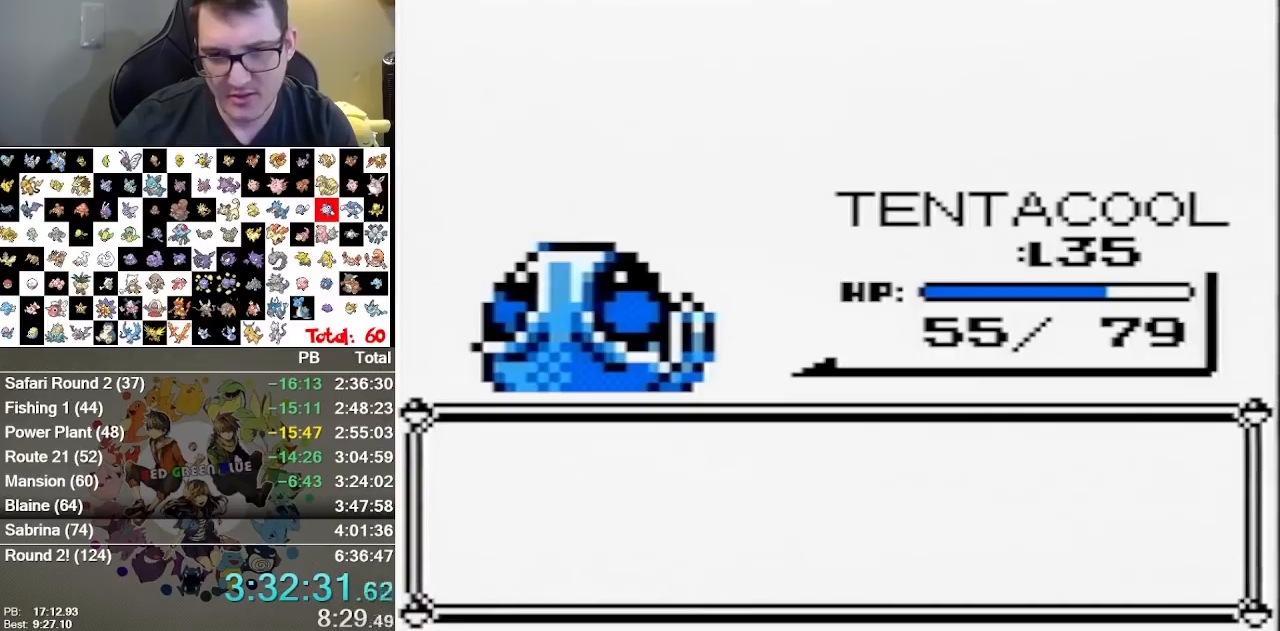
{"buttons": ["A"], "events": [[17, "A", "down"], [83, "A", "up"], [150, "A", "down"], [433, "B", "up"]]}
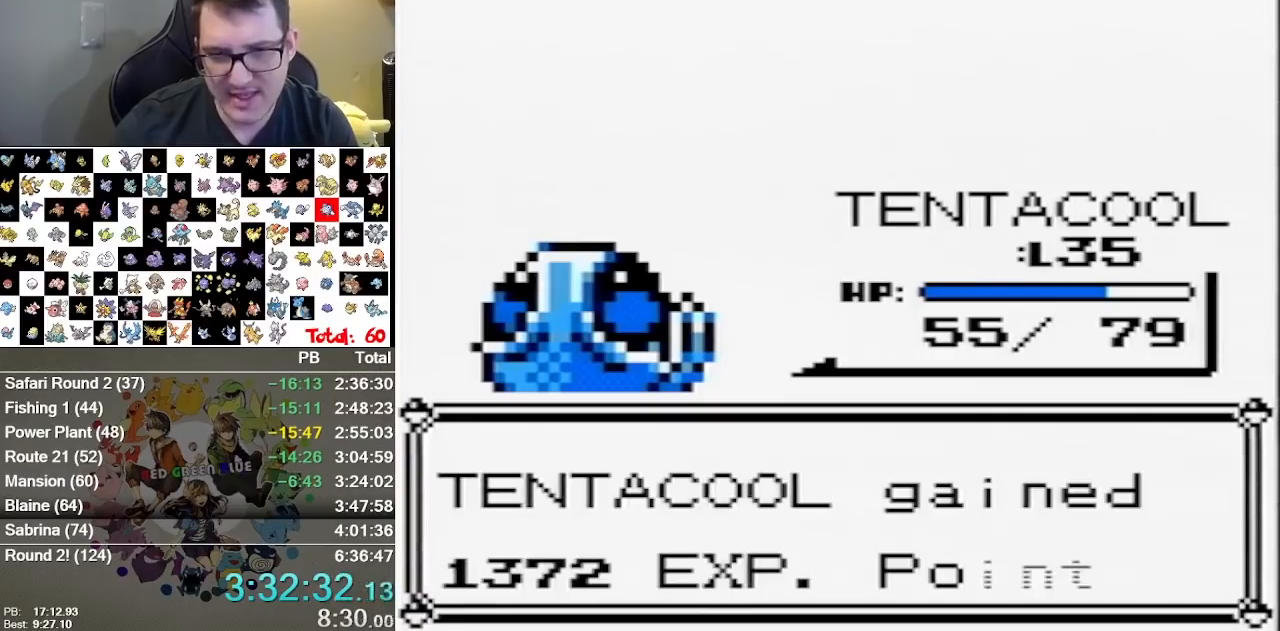
{"buttons": ["A"], "events": [[117, "B", "down"], [183, "B", "up"], [250, "B", "down"], [317, "B", "up"]]}
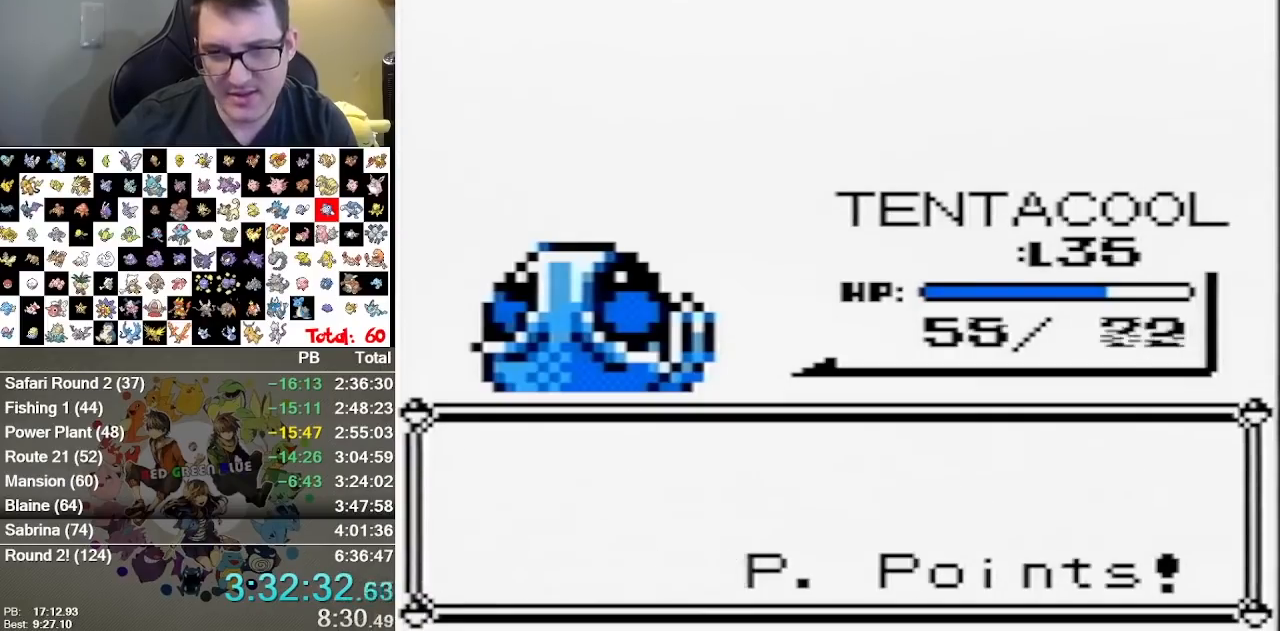
{"buttons": ["A"], "events": [[200, "A", "up"], [450, "A", "down"]]}
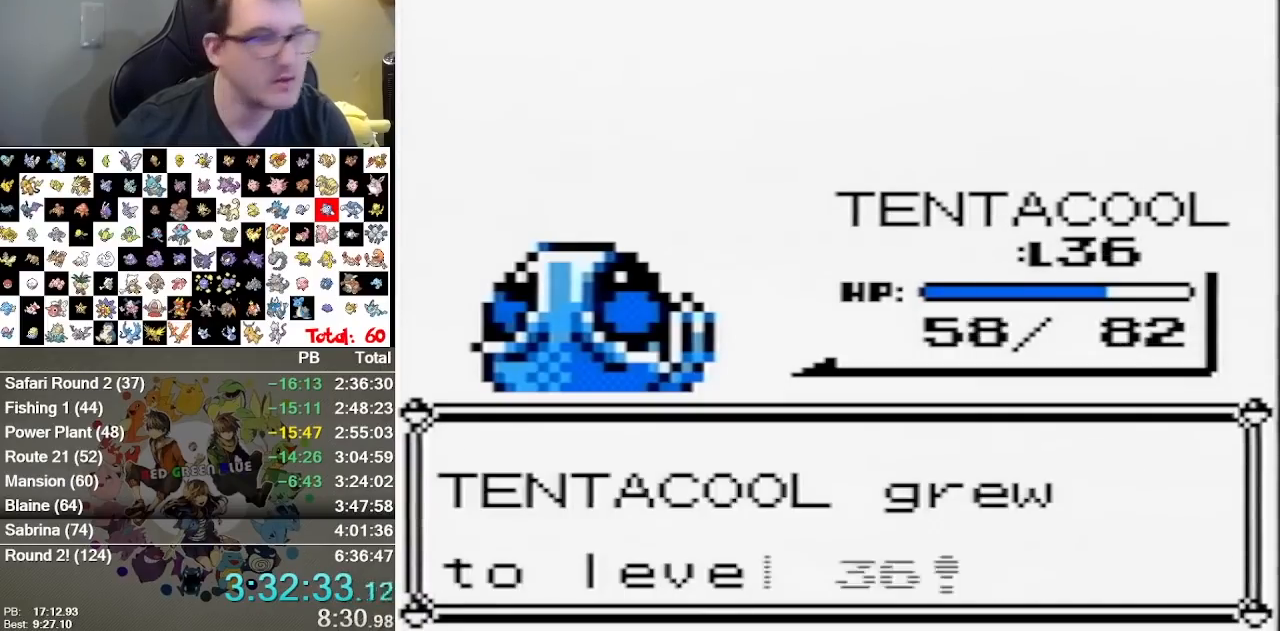
{"buttons": ["A"], "events": [[83, "R1", "down"], [117, "A", "up"], [183, "R1", "up"], [283, "A", "down"], [367, "A", "up"], [500, "A", "down"]]}
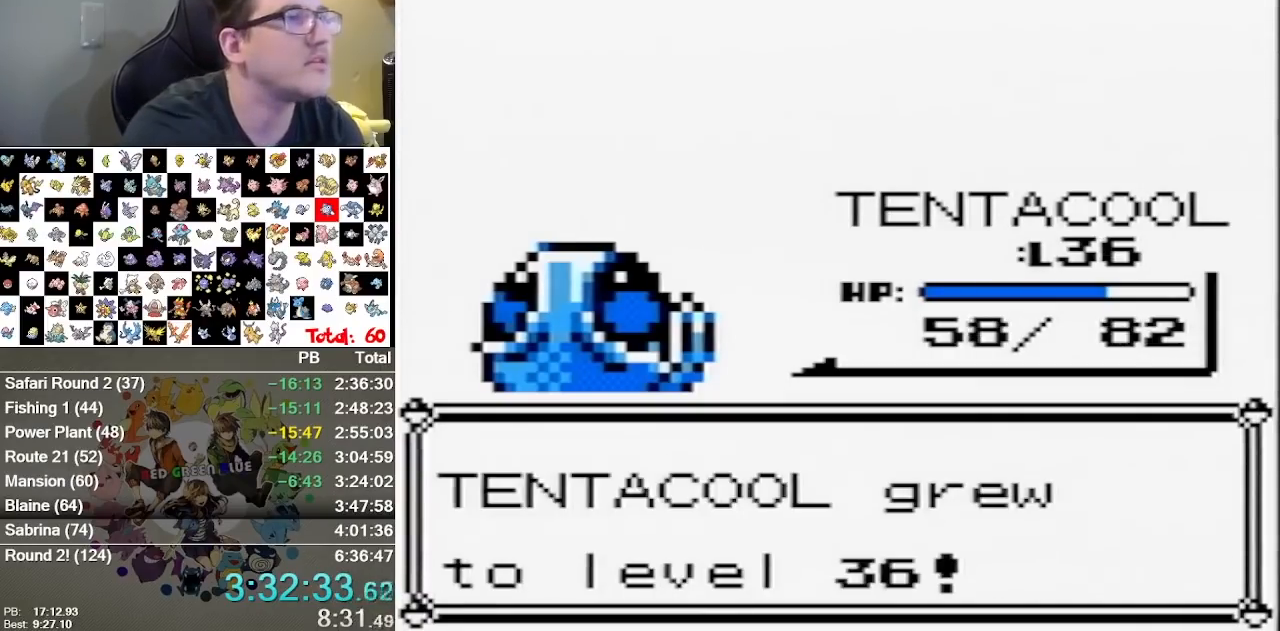
{"buttons": [], "events": [[67, "A", "up"], [133, "A", "down"], [200, "A", "up"], [250, "A", "down"], [350, "A", "up"], [417, "A", "down"], [483, "A", "up"]]}
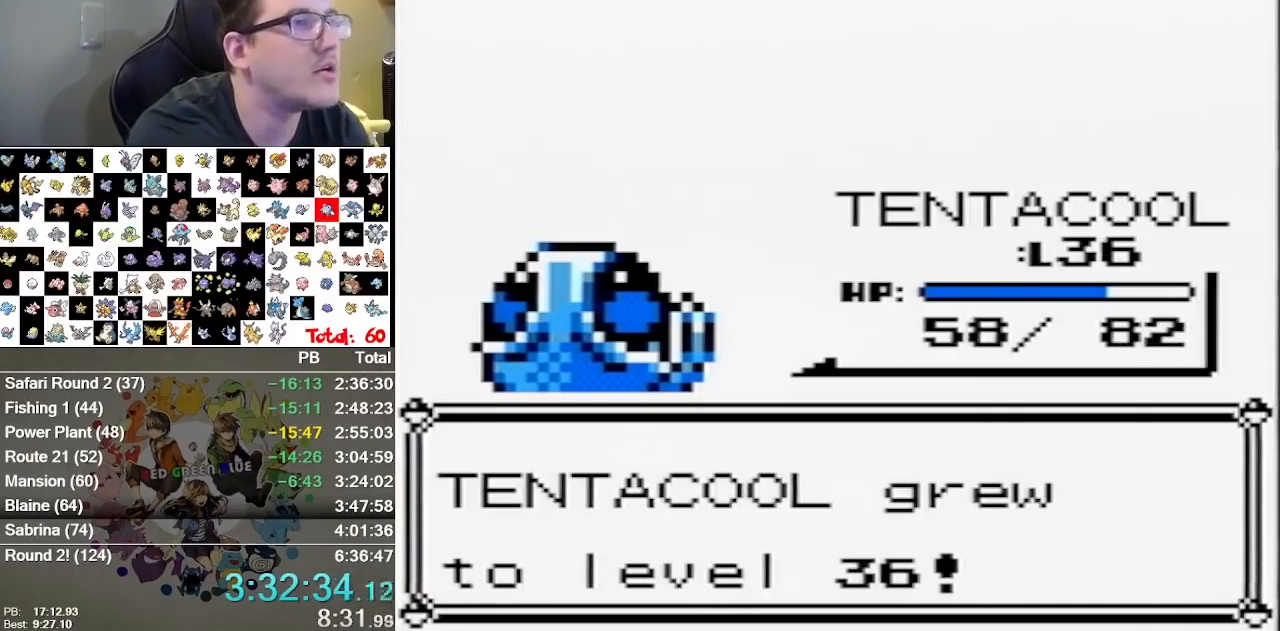
{"buttons": [], "events": [[83, "A", "down"], [133, "A", "up"], [267, "A", "down"], [333, "A", "up"], [400, "A", "down"], [467, "A", "up"]]}
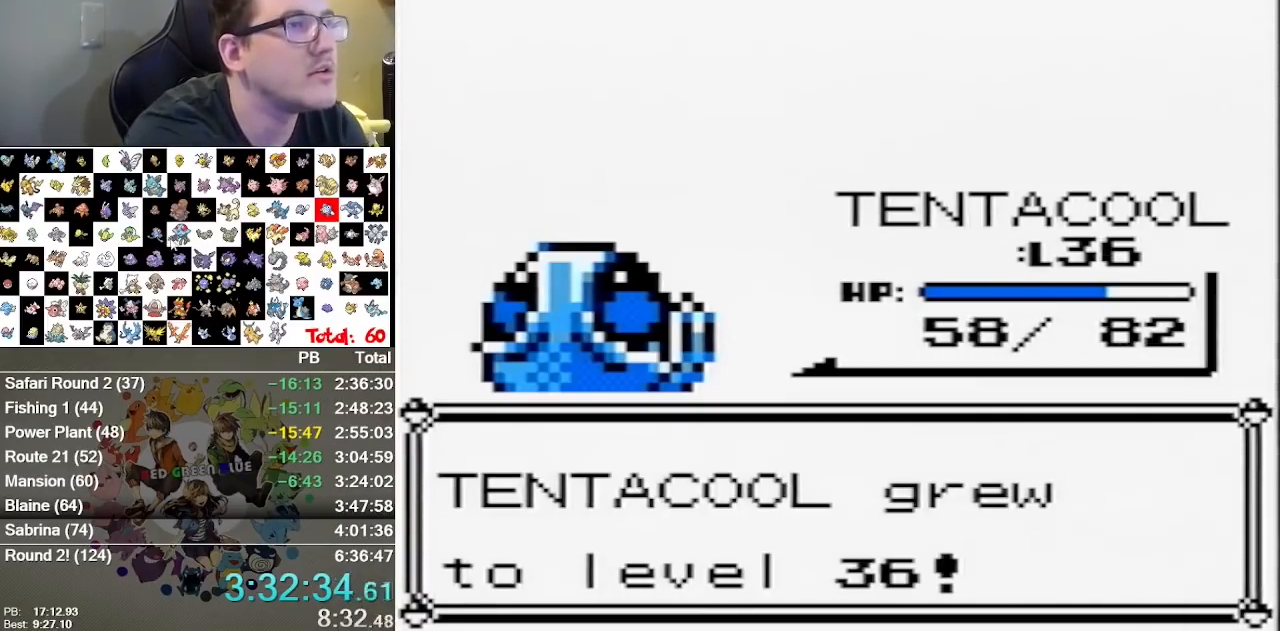
{"buttons": [], "events": [[50, "A", "down"], [117, "A", "up"]]}
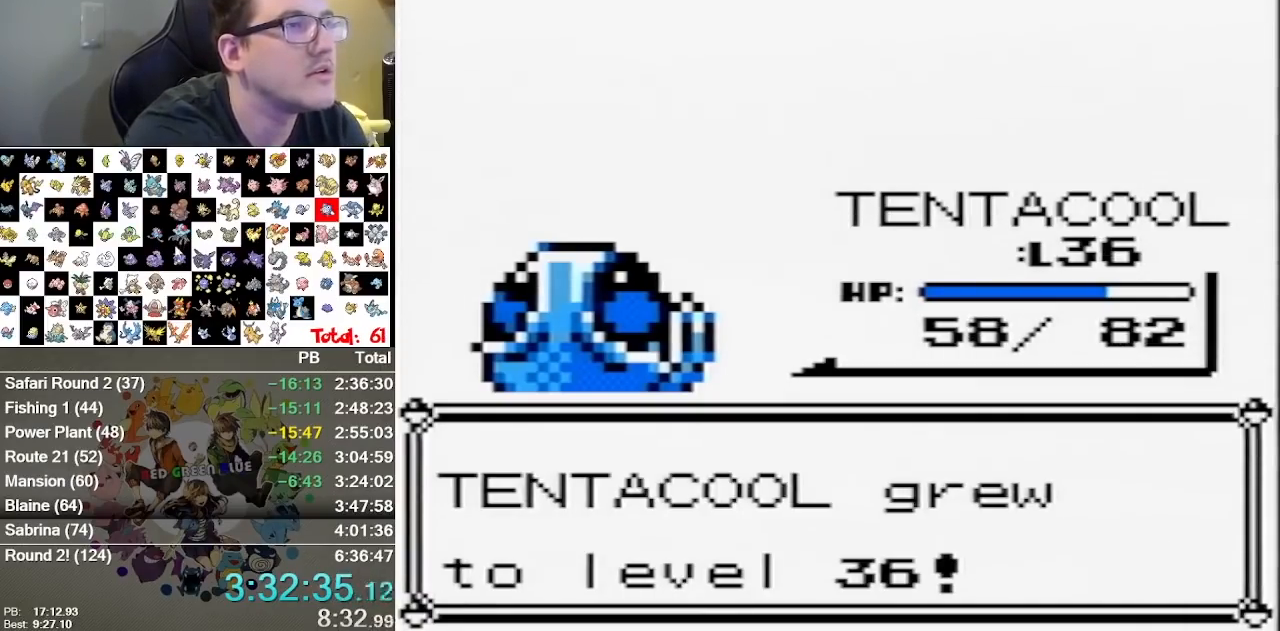
{"buttons": ["A"], "events": [[167, "A", "down"], [233, "A", "up"], [317, "A", "down"], [383, "A", "up"], [467, "A", "down"]]}
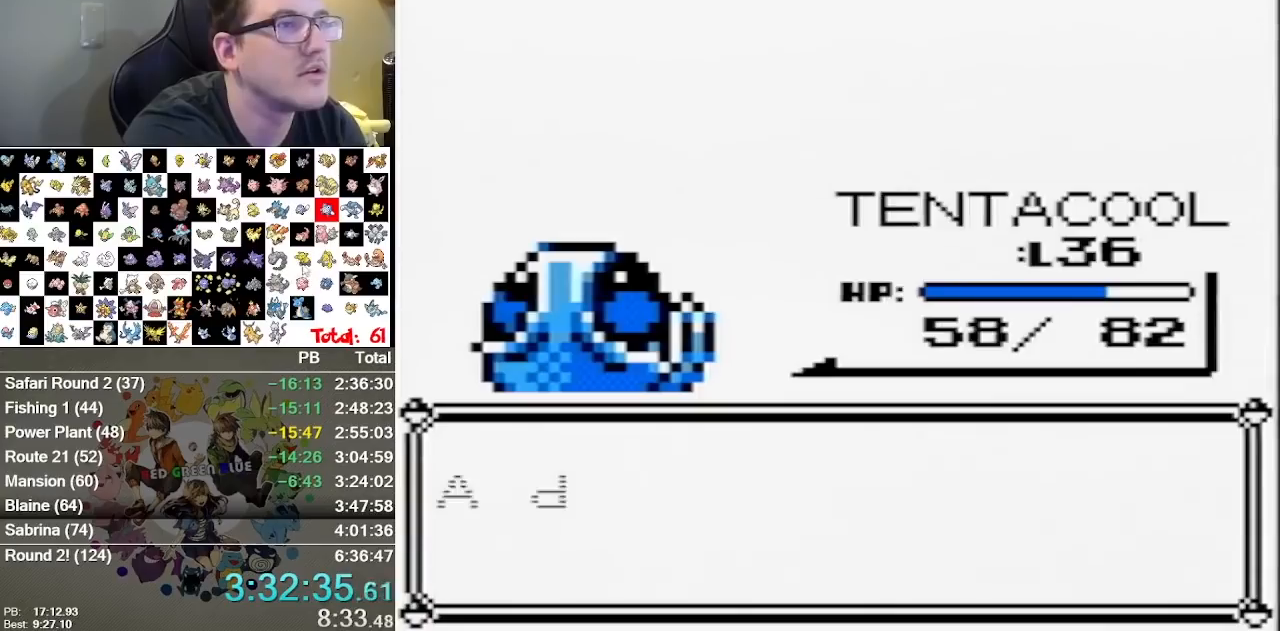
{"buttons": ["A"], "events": [[183, "A", "up"], [267, "A", "down"], [367, "A", "up"], [433, "A", "down"]]}
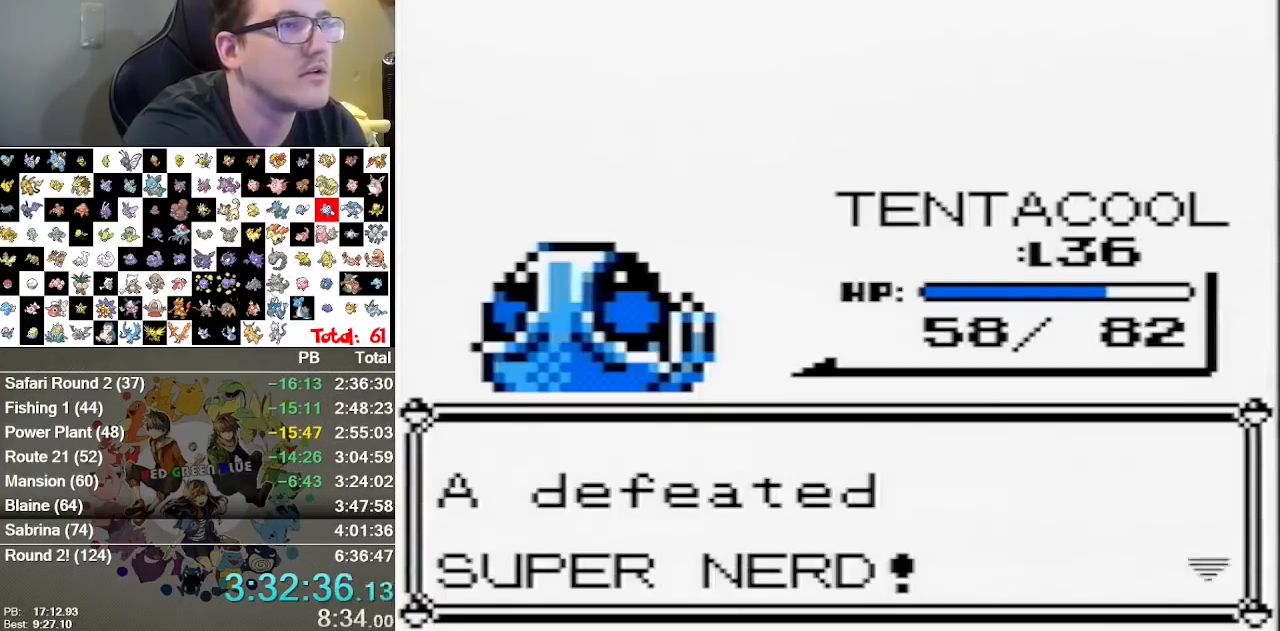
{"buttons": [], "events": [[33, "A", "up"], [100, "A", "down"], [183, "A", "up"], [250, "A", "down"], [383, "A", "up"]]}
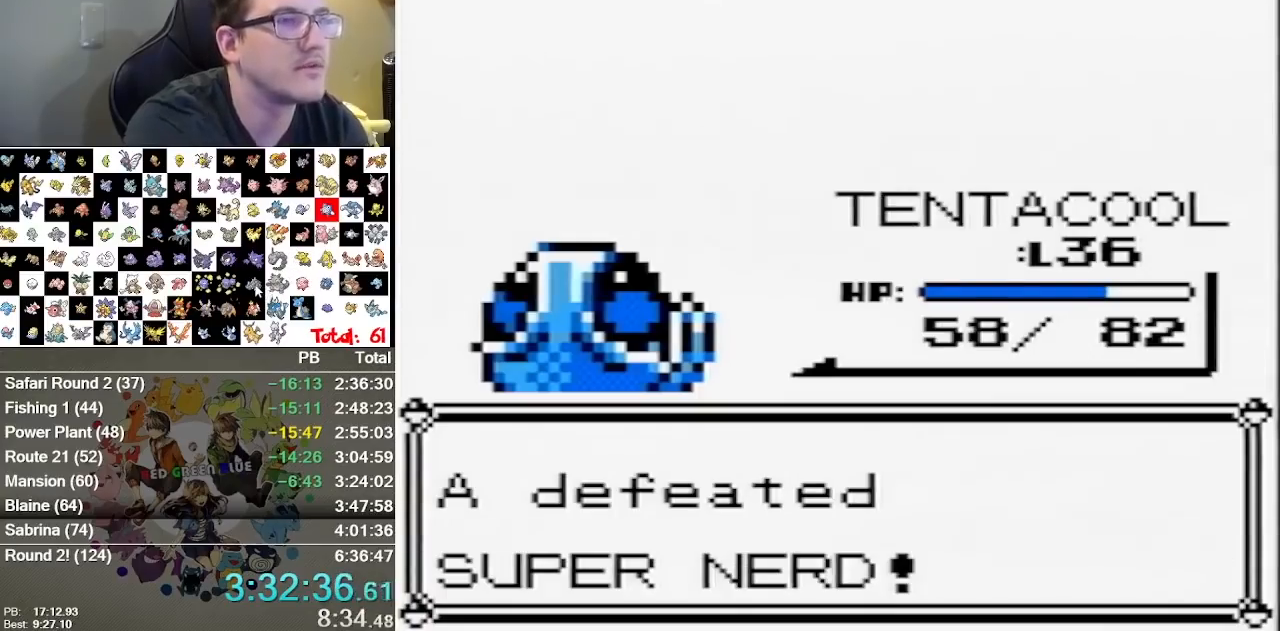
{"buttons": [], "events": []}
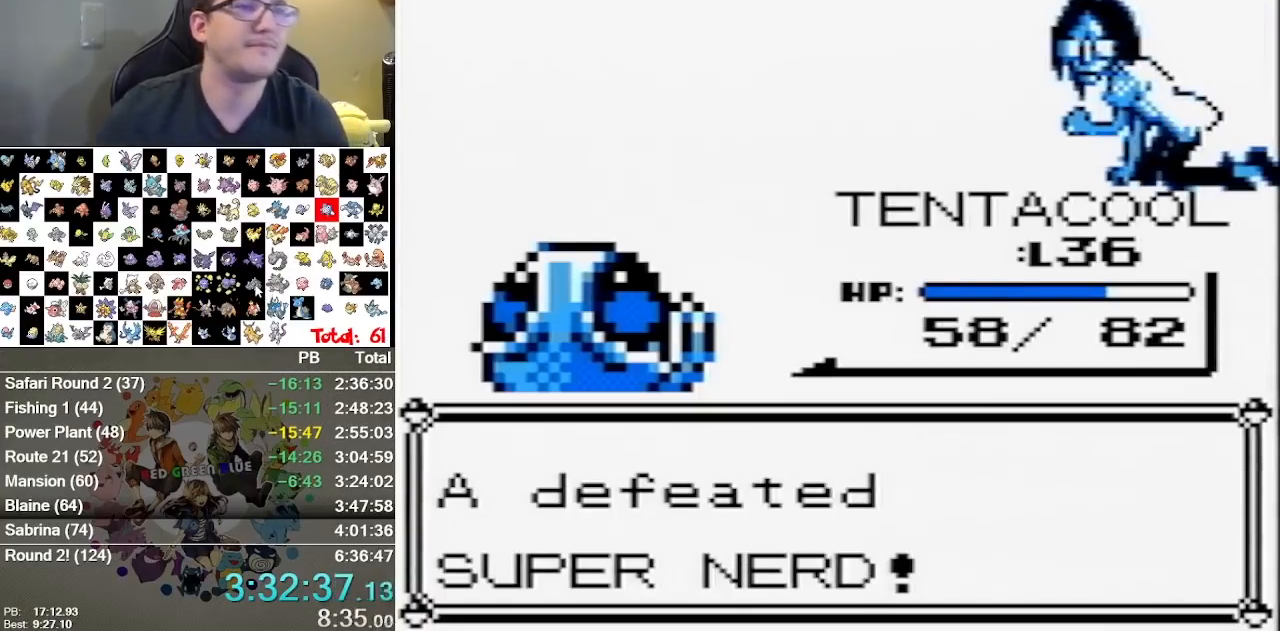
{"buttons": [], "events": [[183, "A", "down"], [333, "A", "up"], [400, "A", "down"], [500, "A", "up"]]}
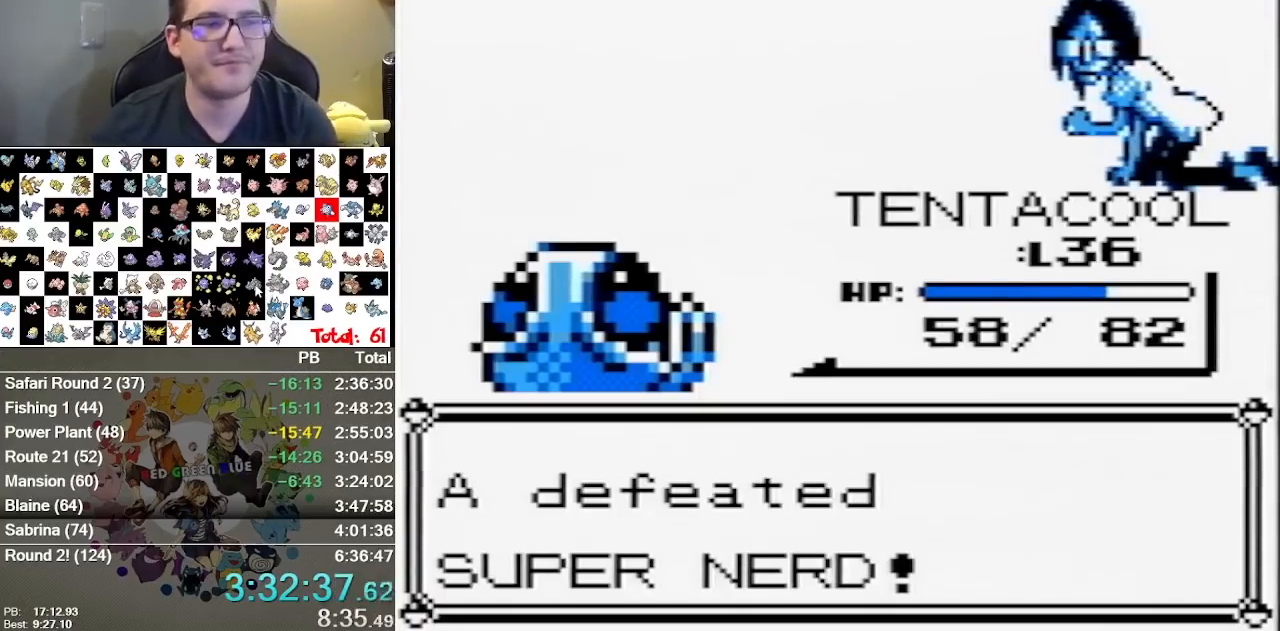
{"buttons": ["B"], "events": [[33, "B", "down"], [67, "A", "down"], [100, "B", "up"], [133, "A", "up"], [167, "B", "down"], [200, "A", "down"], [217, "B", "up"], [283, "A", "up"], [283, "B", "down"], [350, "A", "down"], [350, "B", "up"], [417, "A", "up"], [417, "B", "down"]]}
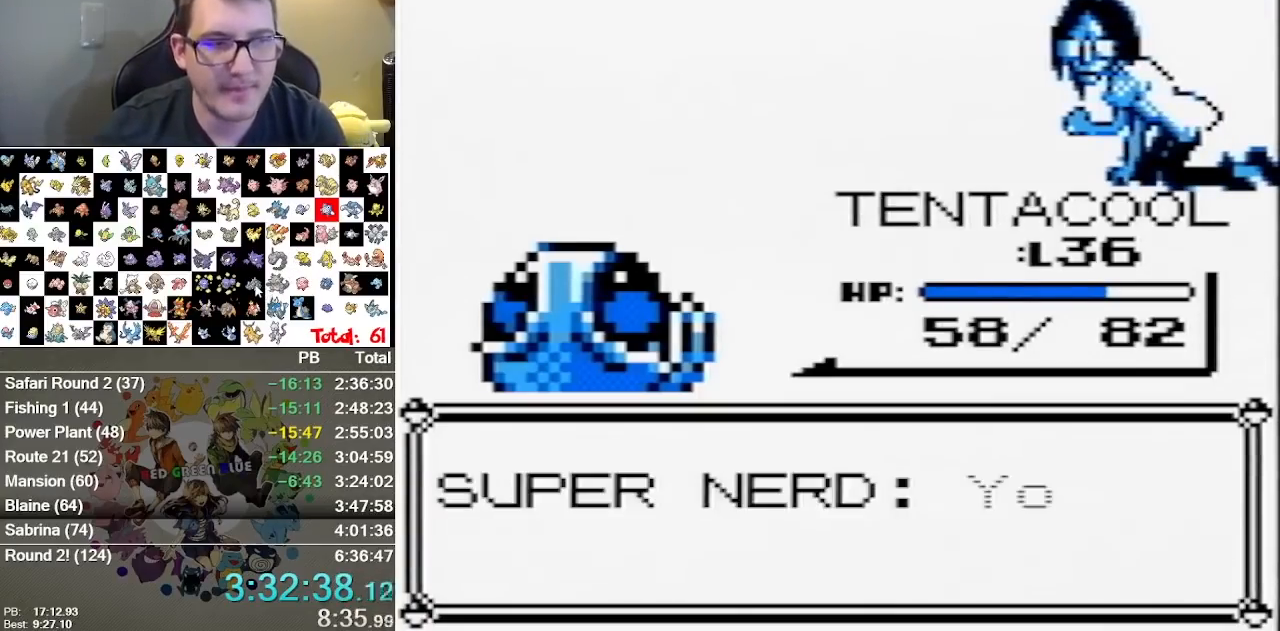
{"buttons": [], "events": [[17, "A", "down"], [17, "B", "up"], [83, "A", "up"], [83, "B", "down"], [167, "A", "down"], [167, "B", "up"], [233, "B", "down"], [300, "B", "up"], [333, "A", "up"], [400, "B", "down"], [433, "A", "down"], [467, "B", "up"], [500, "A", "up"]]}
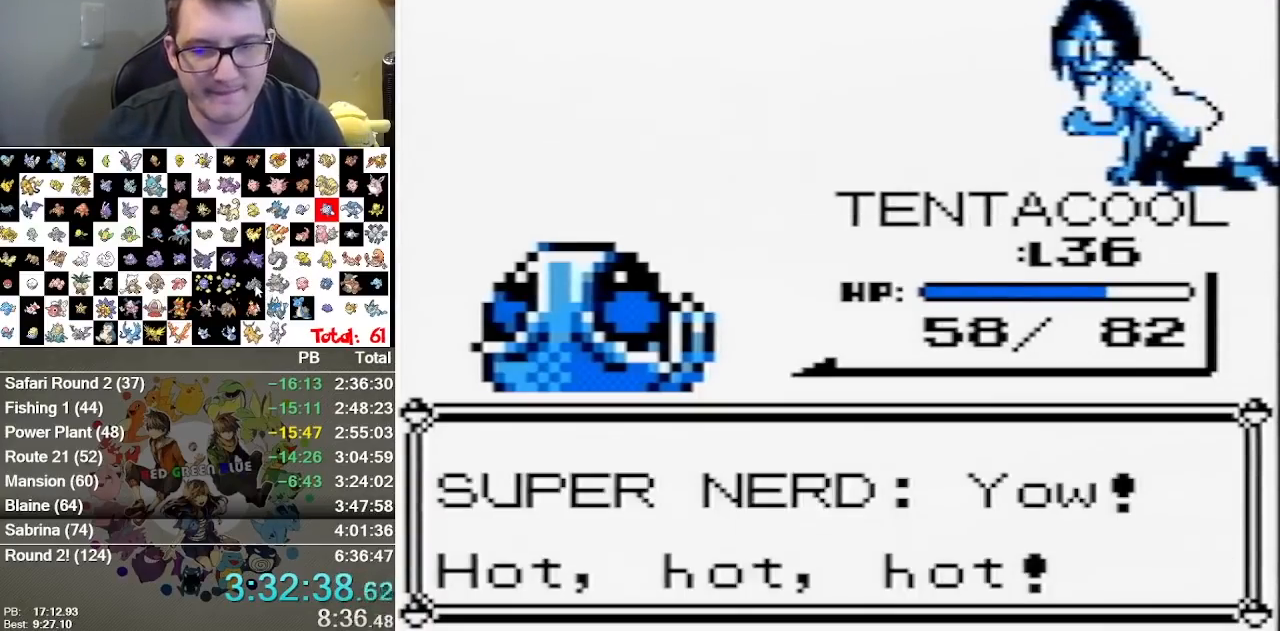
{"buttons": ["A", "B"], "events": [[17, "B", "down"], [50, "A", "down"], [83, "B", "up"], [150, "A", "up"], [150, "B", "down"], [250, "B", "up"], [317, "B", "down"], [383, "A", "down"], [383, "B", "up"], [433, "A", "up"], [467, "B", "down"], [500, "A", "down"]]}
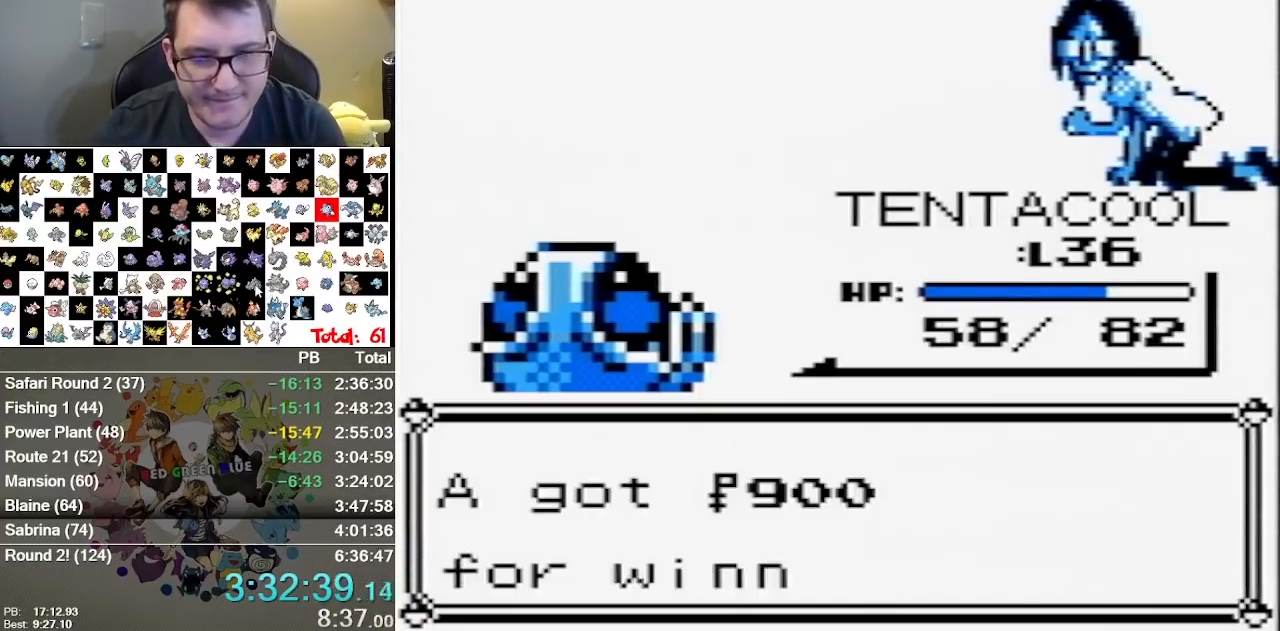
{"buttons": ["A"], "events": [[33, "B", "up"], [67, "A", "up"], [100, "B", "down"], [133, "A", "down"], [167, "B", "up"], [233, "B", "down"], [350, "A", "up"], [417, "A", "down"], [483, "B", "up"]]}
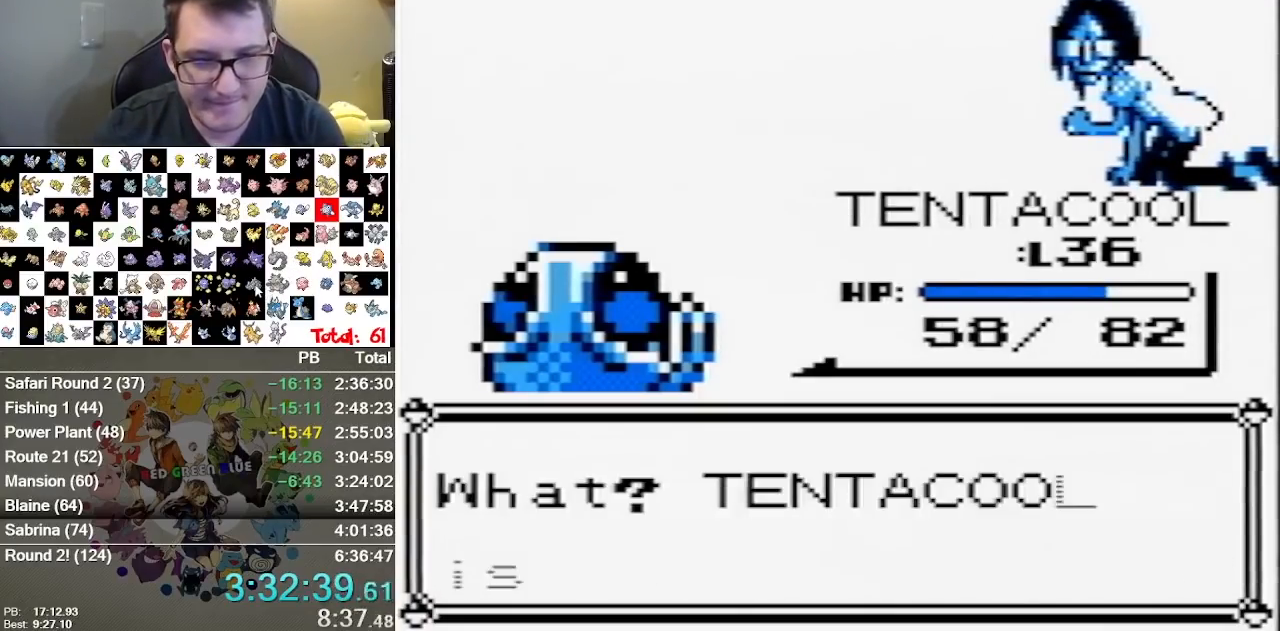
{"buttons": [], "events": [[17, "A", "up"]]}